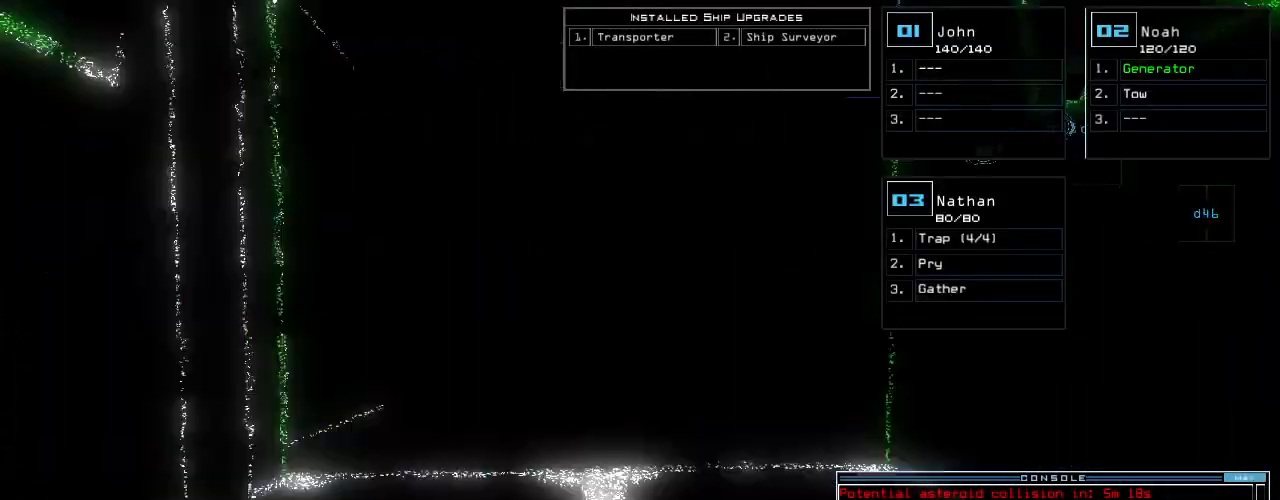
Gameplay with keyboard; each line is a JSON object with the keys held at the frame after it. "events" lists presses ("down") and releases ("up") of ".", "0", "1", "2", "3", "4", "5", "6", "7", "8", "9", "a", "b", "backspace", "c", "caps_lock", "comma", "ctrl_l", "ctrl_r", "d", "down", "e", "equals", "escape", "f", "g", "h", "i", "j", "k", "l", "left", "m", "minus", "n", "o", "p", "q", "quote", "r", "return", "right", "s", "semicolon", "shift_l", "shift_r", "space", "t", "tab", "tilde", "u", "up", "v", "w", "x", "y" and "z" between this image and that frame as [ms after this image, input, new state], when the widget could be followed in between. No other keys are recorded. Mouse input is not recorded.
{"keys": ["up"], "events": [[60, "space", "up"], [140, "left", "down"], [200, "left", "up"], [440, "right", "down"], [500, "right", "up"]]}
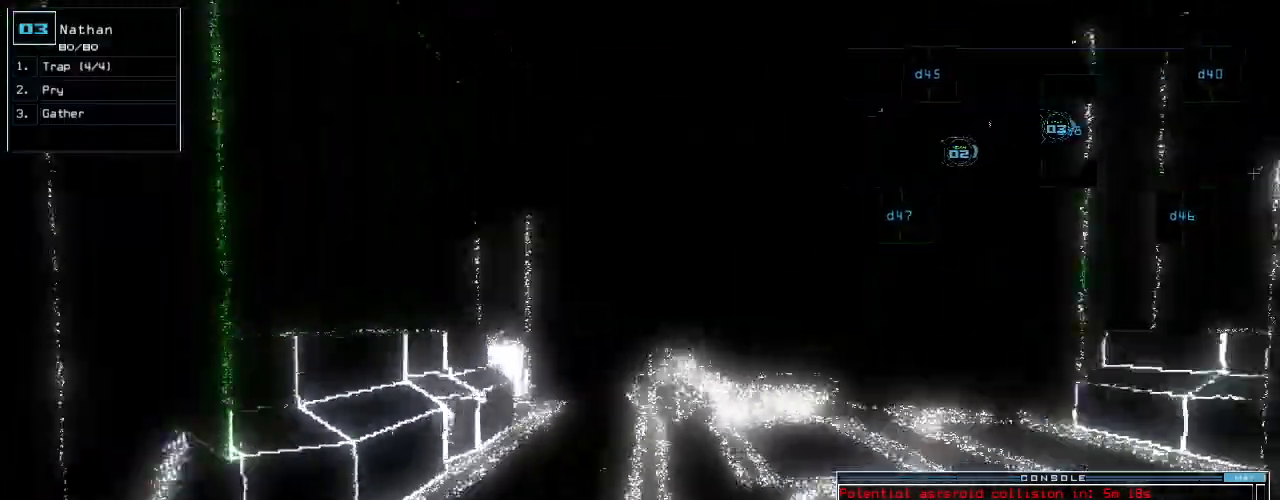
{"keys": ["up"], "events": []}
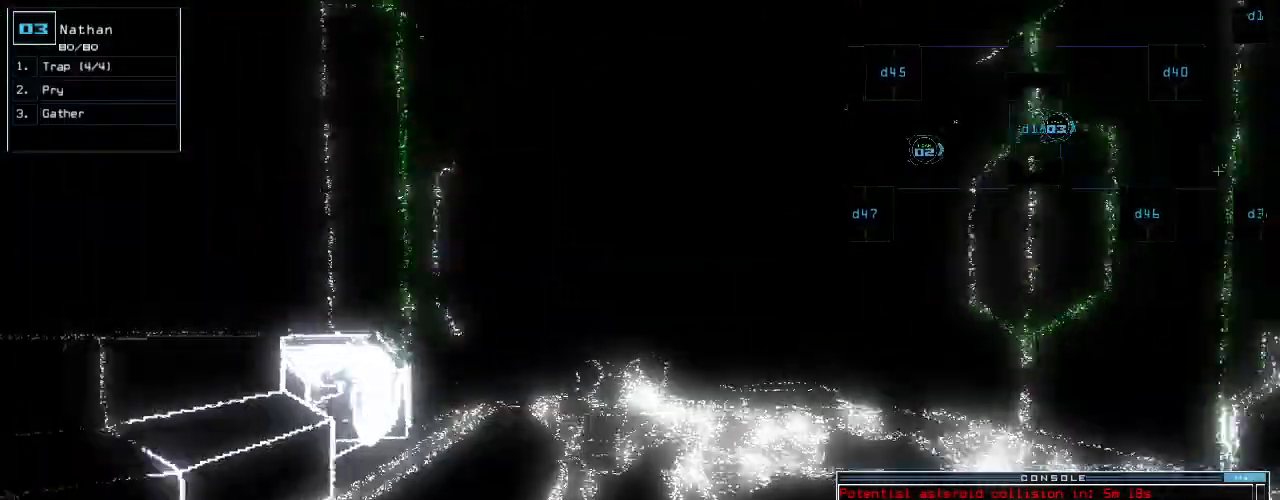
{"keys": ["return", "up"], "events": [[20, "c", "down"], [80, "c", "up"], [140, "c", "down"], [180, "right", "down"], [240, "c", "up"], [260, "right", "up"], [420, "return", "down"]]}
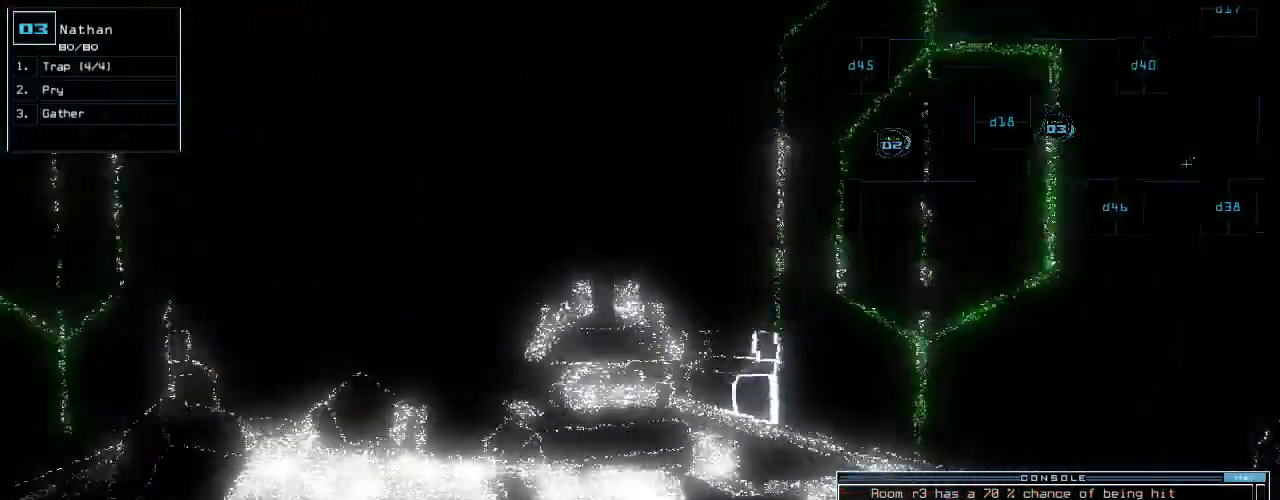
{"keys": ["up"], "events": [[60, "return", "up"], [380, "right", "down"], [480, "right", "up"]]}